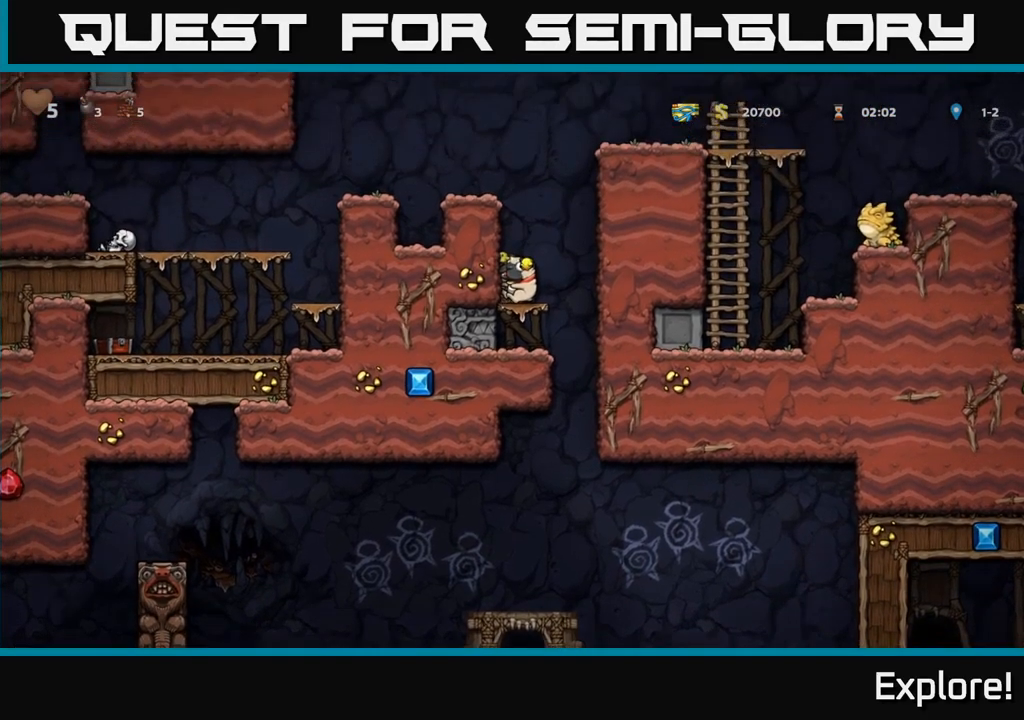
Gameplay with a controller (Xbox layout); each line is a JSON object with the inputs held at the frame after it. "events" lists button and stick changes between this image and that frame as [ms after this image, input, new state], when the widget could be followed in between. Not read: left_stick.
{"buttons": [], "right_stick": "center", "events": [[217, "X", "down"], [334, "X", "up"], [417, "DPAD_DOWN", "up"]]}
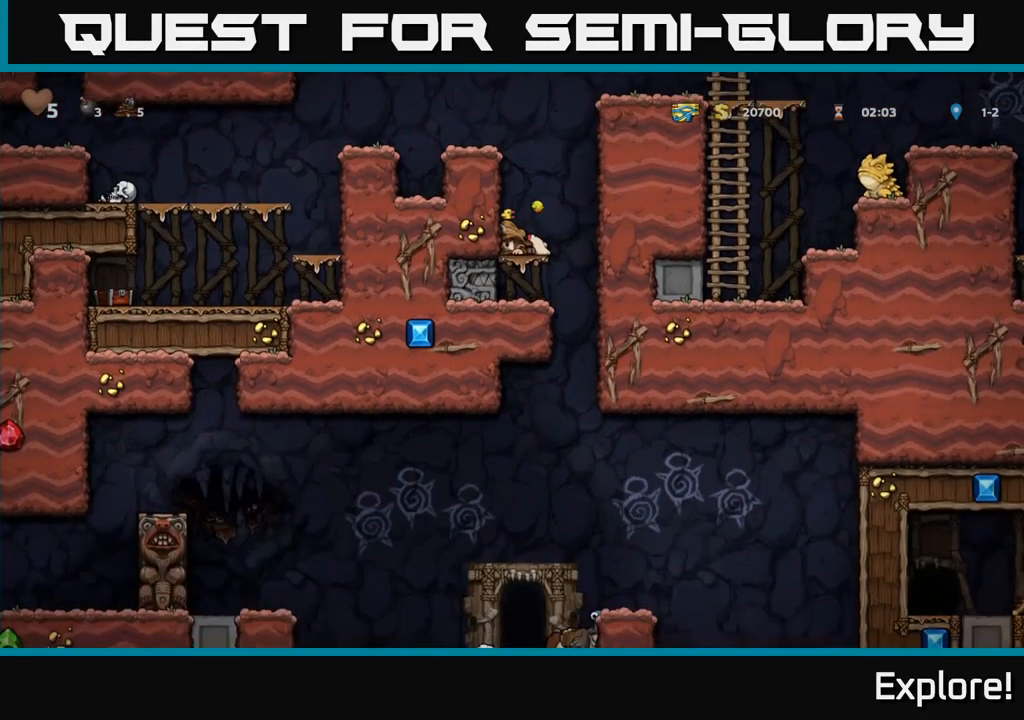
{"buttons": ["DPAD_LEFT"], "right_stick": "center", "events": [[84, "A", "down"], [250, "DPAD_LEFT", "down"], [300, "A", "up"], [400, "A", "down"], [500, "A", "up"]]}
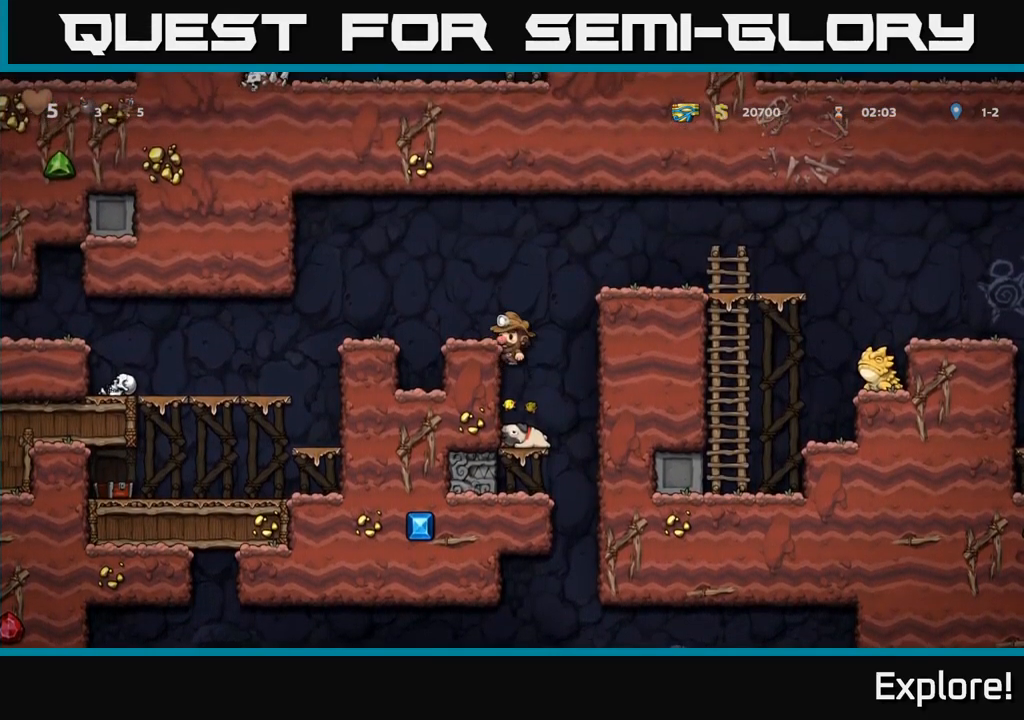
{"buttons": ["DPAD_RIGHT"], "right_stick": "center", "events": [[100, "DPAD_LEFT", "up"], [217, "DPAD_RIGHT", "down"], [284, "A", "down"], [450, "A", "up"]]}
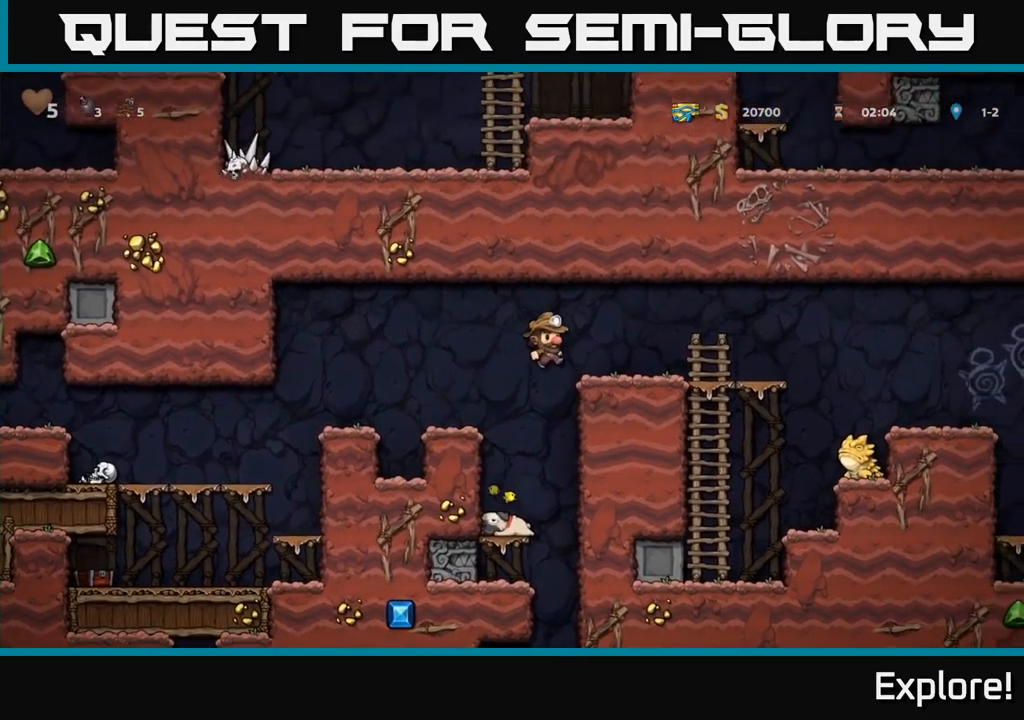
{"buttons": ["DPAD_RIGHT"], "right_stick": "center", "events": [[384, "A", "down"], [467, "A", "up"]]}
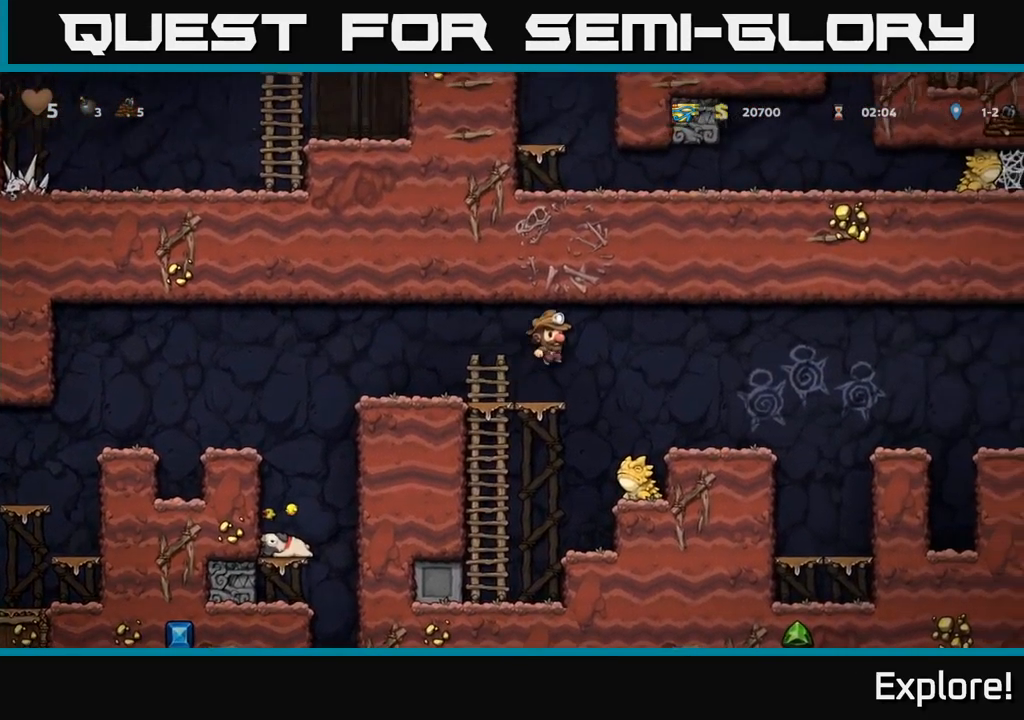
{"buttons": ["A", "DPAD_RIGHT"], "right_stick": "center", "events": [[434, "A", "down"]]}
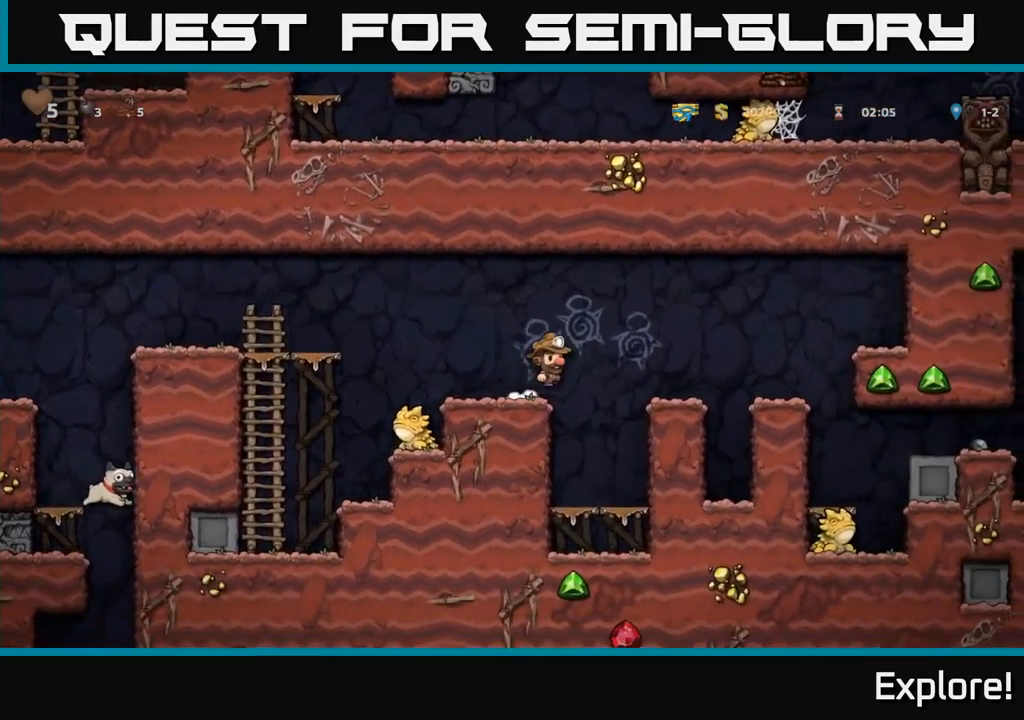
{"buttons": ["DPAD_RIGHT"], "right_stick": "center", "events": [[200, "A", "up"]]}
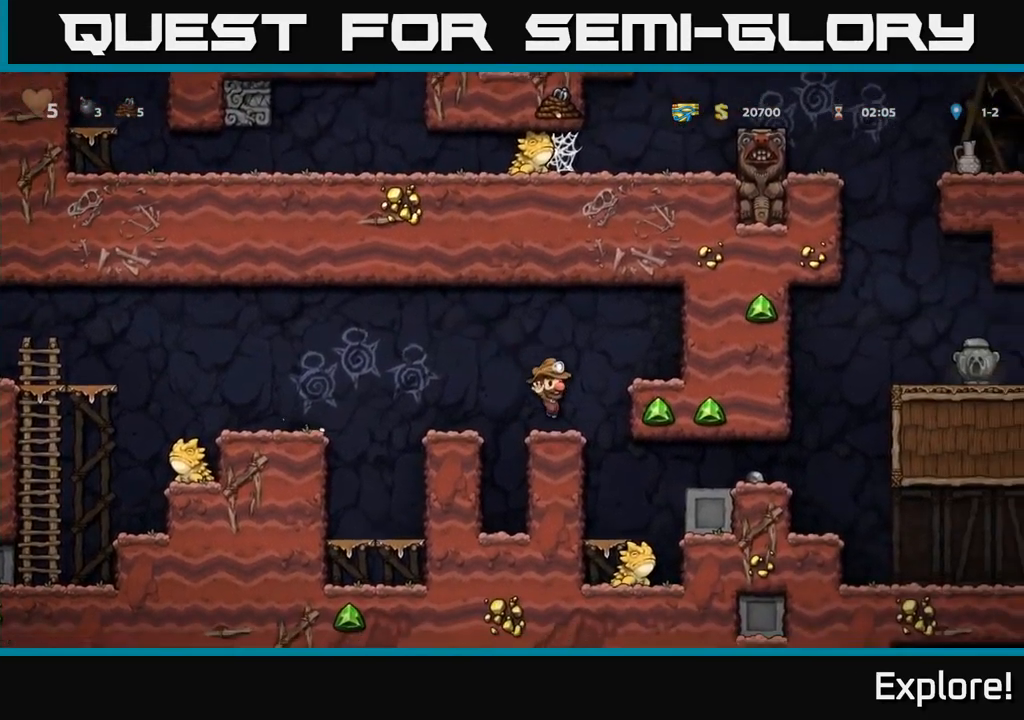
{"buttons": ["A", "DPAD_DOWN"], "right_stick": "center", "events": [[150, "DPAD_RIGHT", "up"], [350, "DPAD_DOWN", "down"], [484, "A", "down"]]}
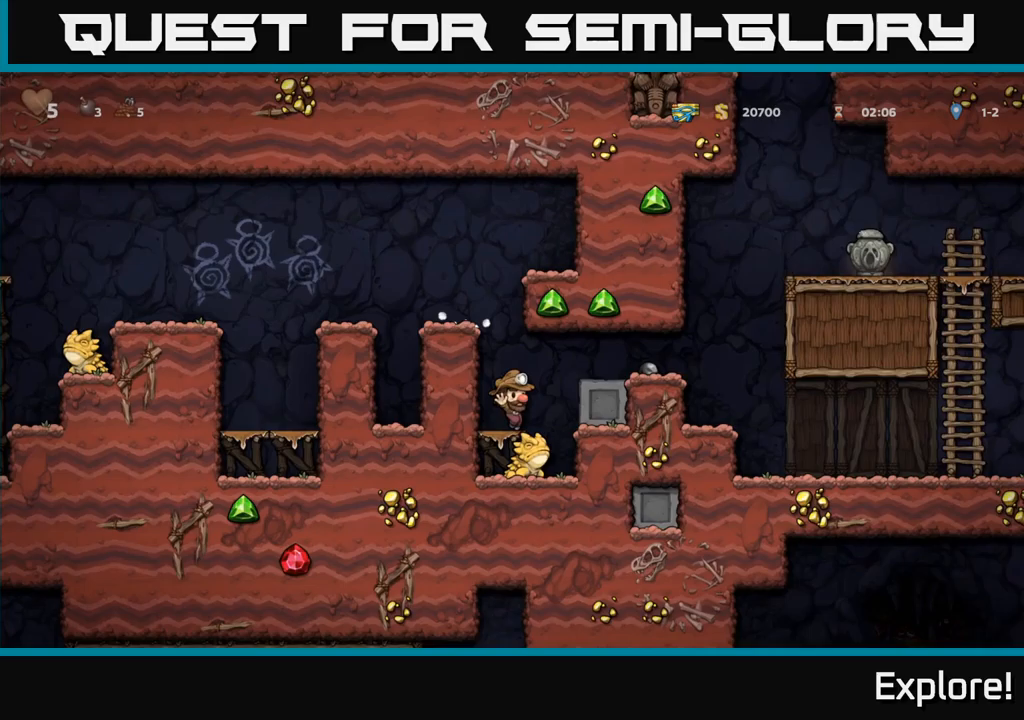
{"buttons": ["DPAD_RIGHT"], "right_stick": "center", "events": [[100, "A", "up"], [217, "DPAD_RIGHT", "down"], [233, "DPAD_DOWN", "up"], [267, "A", "down"], [433, "A", "up"]]}
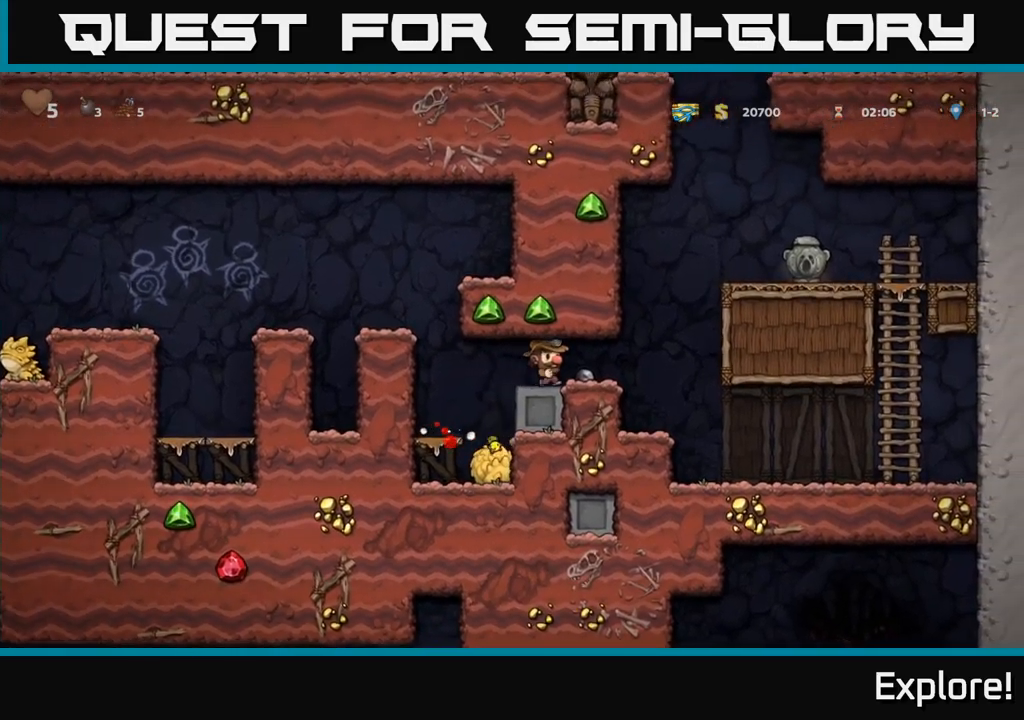
{"buttons": [], "right_stick": "center", "events": [[383, "DPAD_RIGHT", "up"]]}
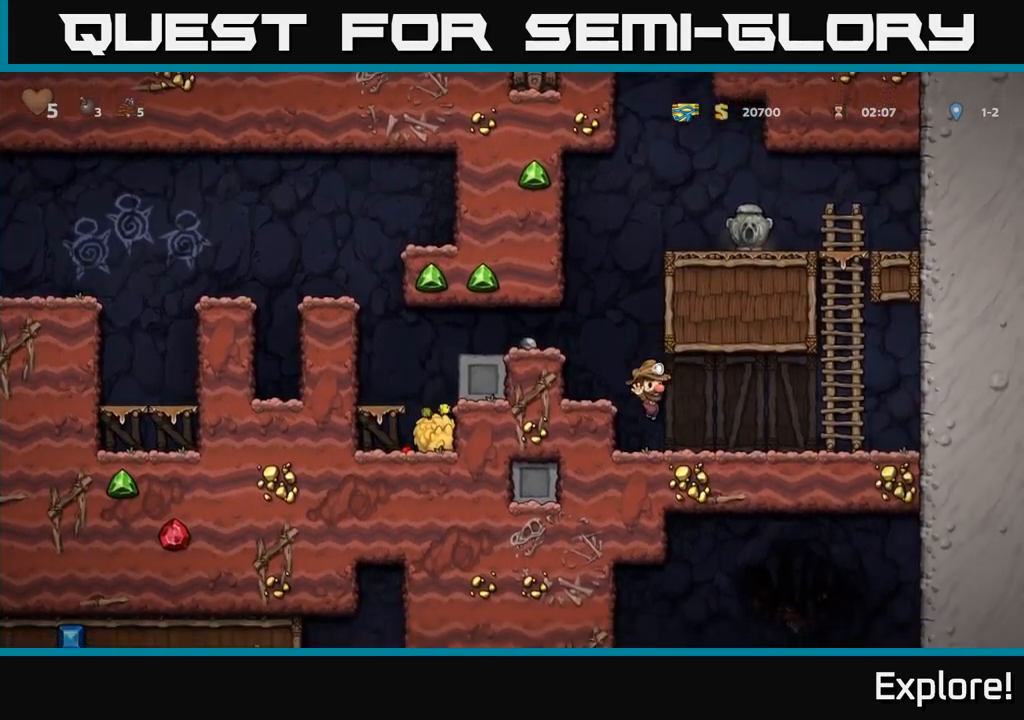
{"buttons": ["A", "DPAD_UP"], "right_stick": "center", "events": [[100, "DPAD_RIGHT", "down"], [467, "A", "down"], [483, "DPAD_RIGHT", "up"], [500, "DPAD_UP", "down"]]}
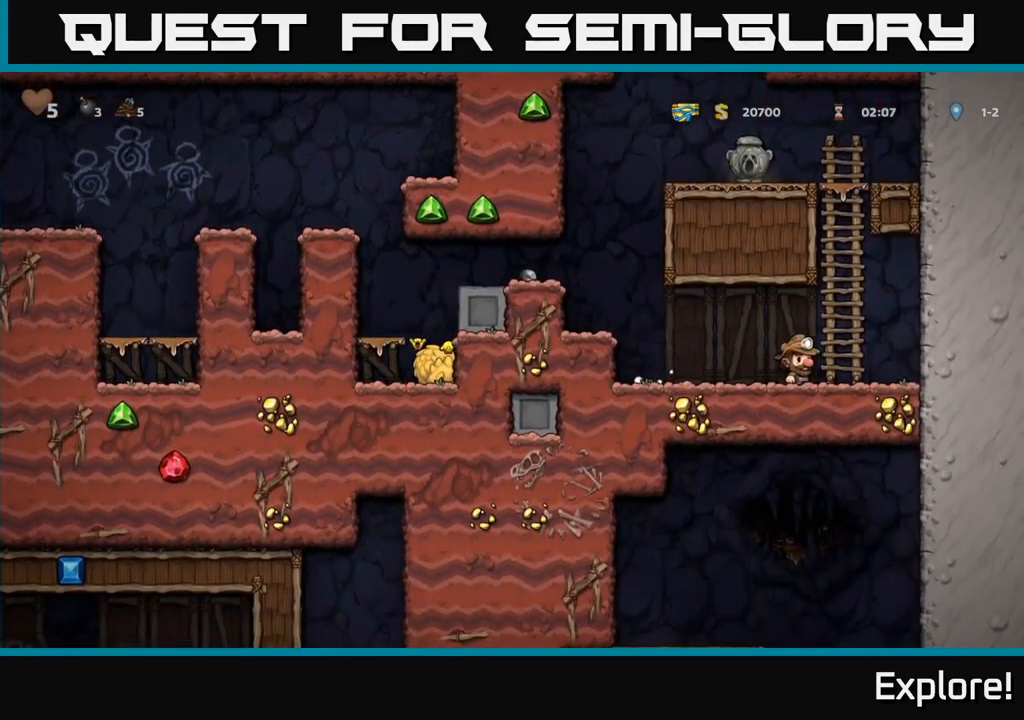
{"buttons": ["DPAD_UP"], "right_stick": "center", "events": [[150, "A", "up"]]}
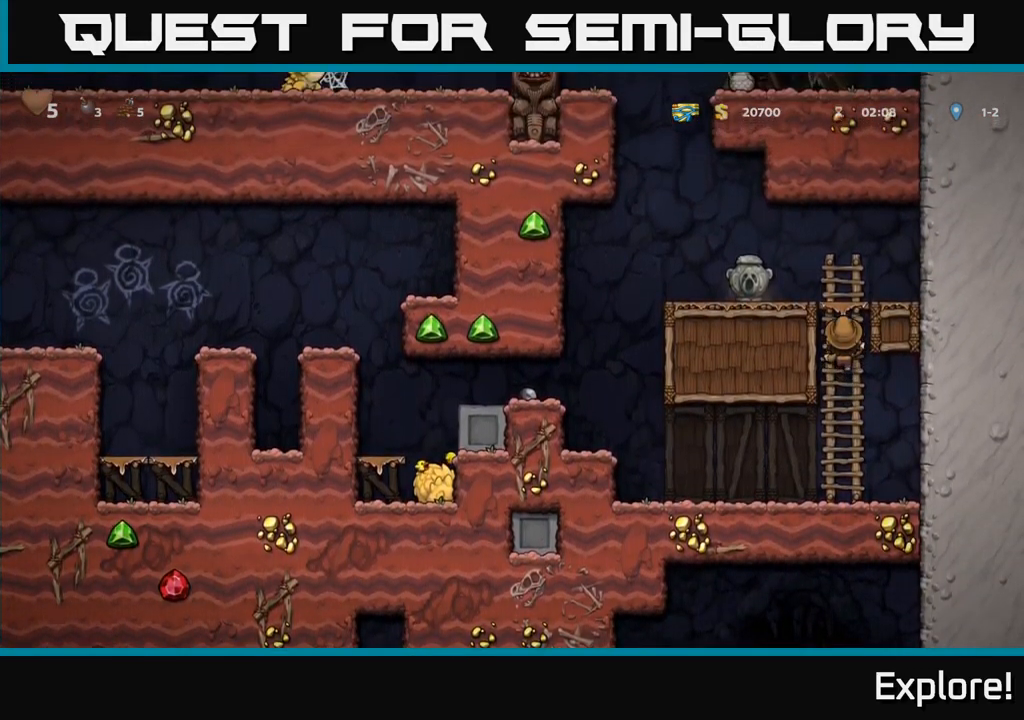
{"buttons": ["DPAD_DOWN"], "right_stick": "center", "events": [[50, "A", "down"], [150, "DPAD_LEFT", "down"], [183, "A", "up"], [200, "DPAD_UP", "up"], [300, "DPAD_LEFT", "up"], [350, "DPAD_DOWN", "down"]]}
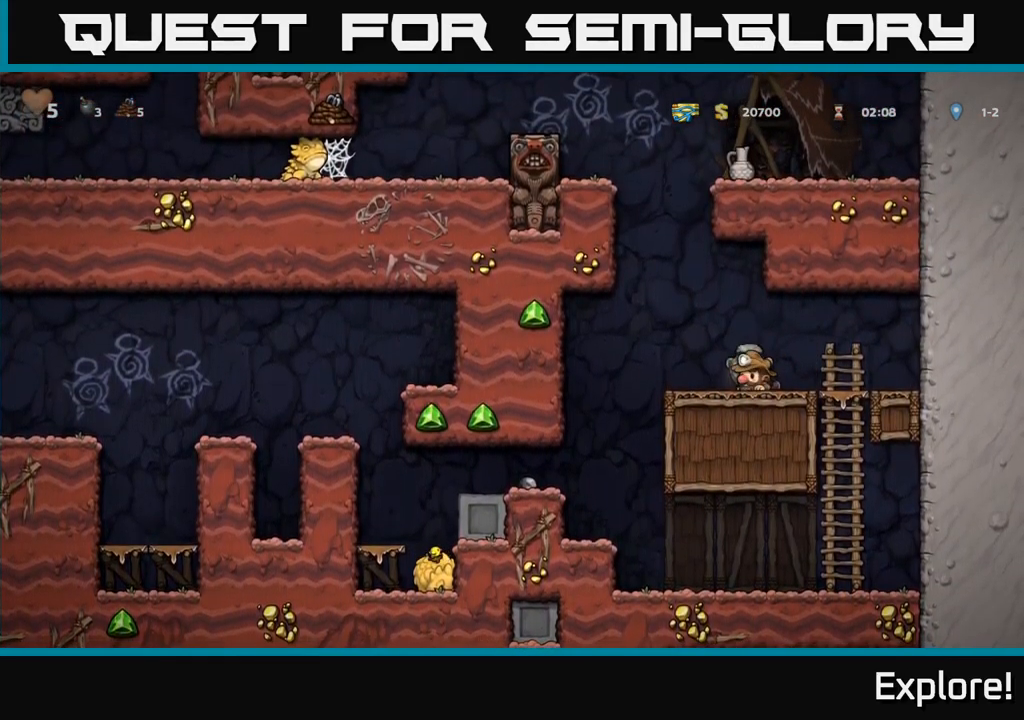
{"buttons": ["DPAD_LEFT"], "right_stick": "center", "events": [[17, "X", "down"], [100, "X", "up"], [117, "DPAD_DOWN", "up"], [117, "DPAD_LEFT", "down"]]}
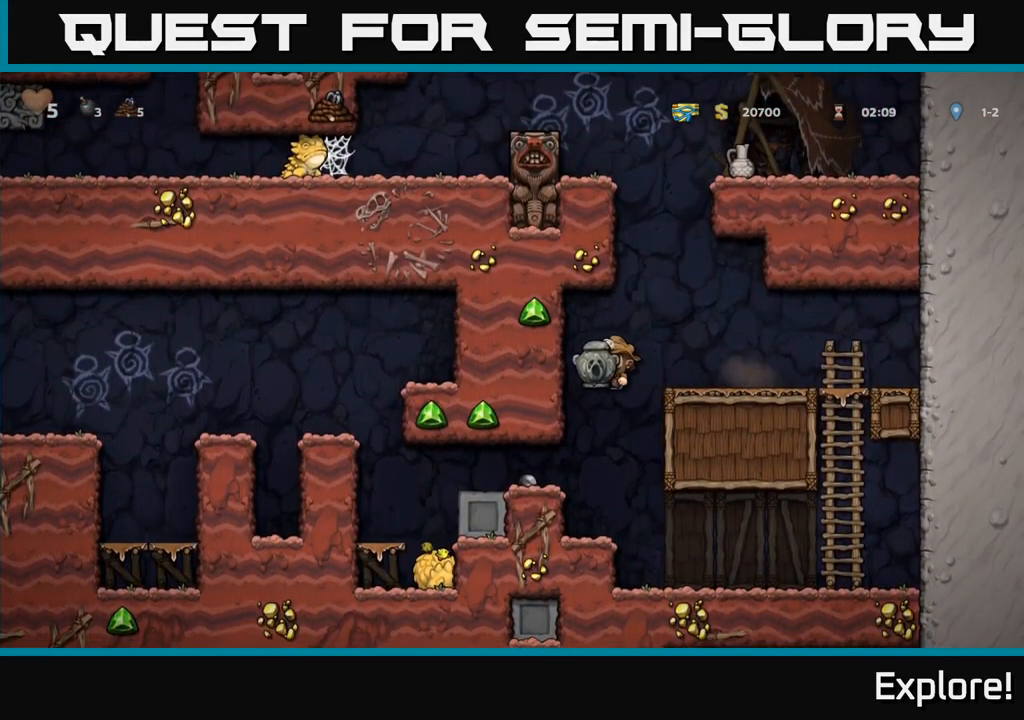
{"buttons": ["DPAD_LEFT"], "right_stick": "center", "events": []}
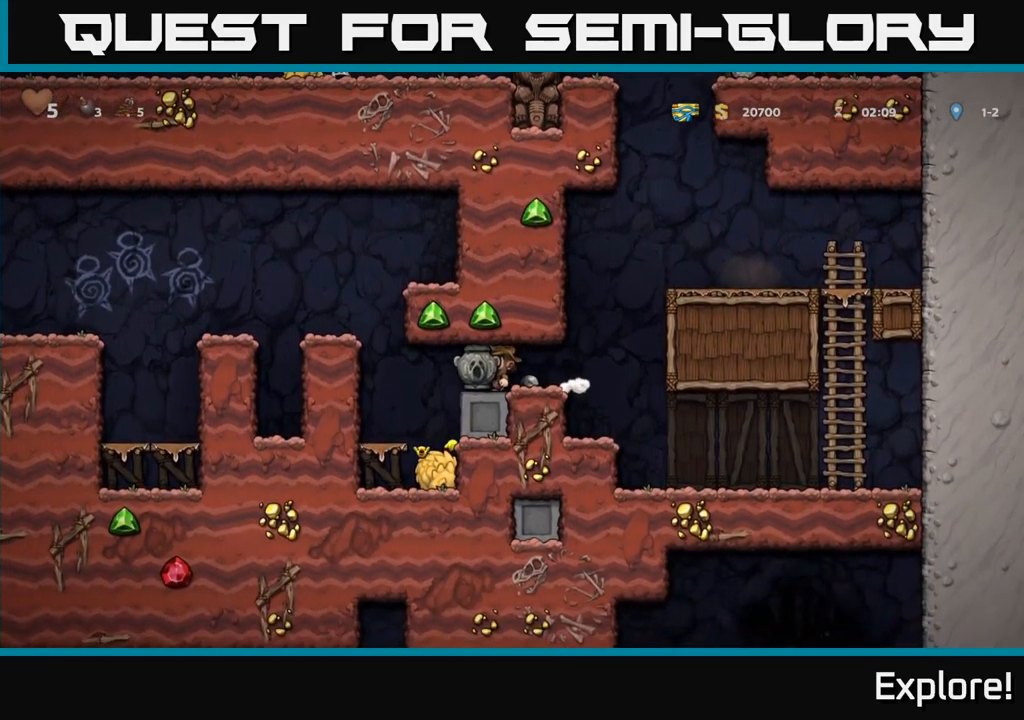
{"buttons": ["A", "DPAD_LEFT"], "right_stick": "center", "events": [[133, "A", "down"], [250, "A", "up"], [383, "A", "down"]]}
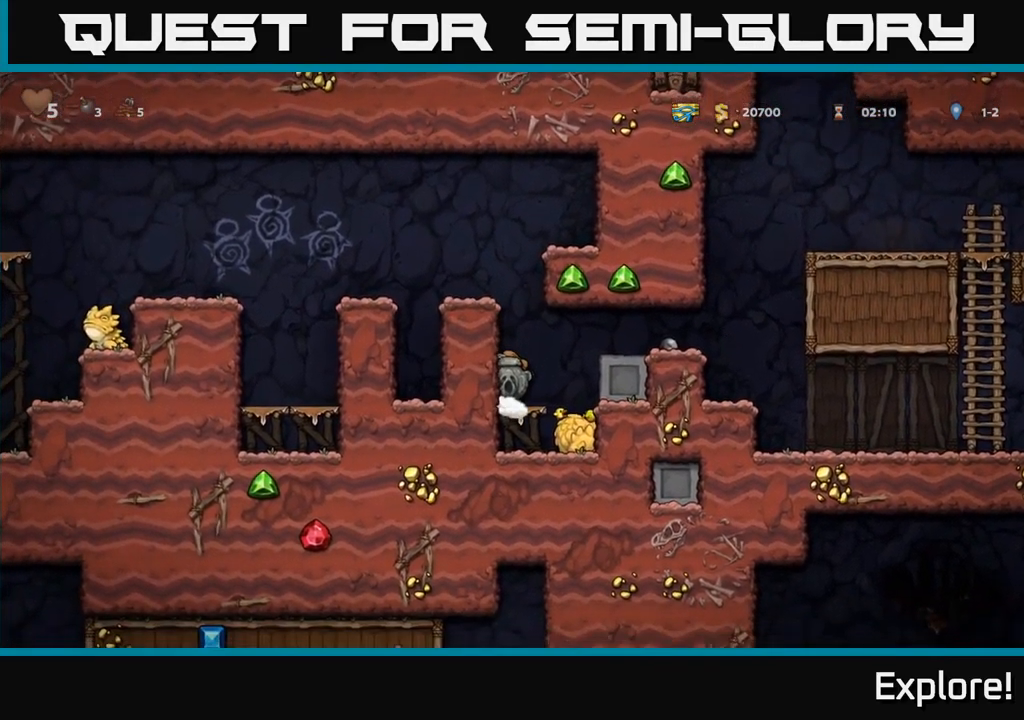
{"buttons": ["A", "DPAD_LEFT"], "right_stick": "center", "events": [[33, "A", "up"], [200, "A", "down"], [333, "A", "up"], [483, "A", "down"]]}
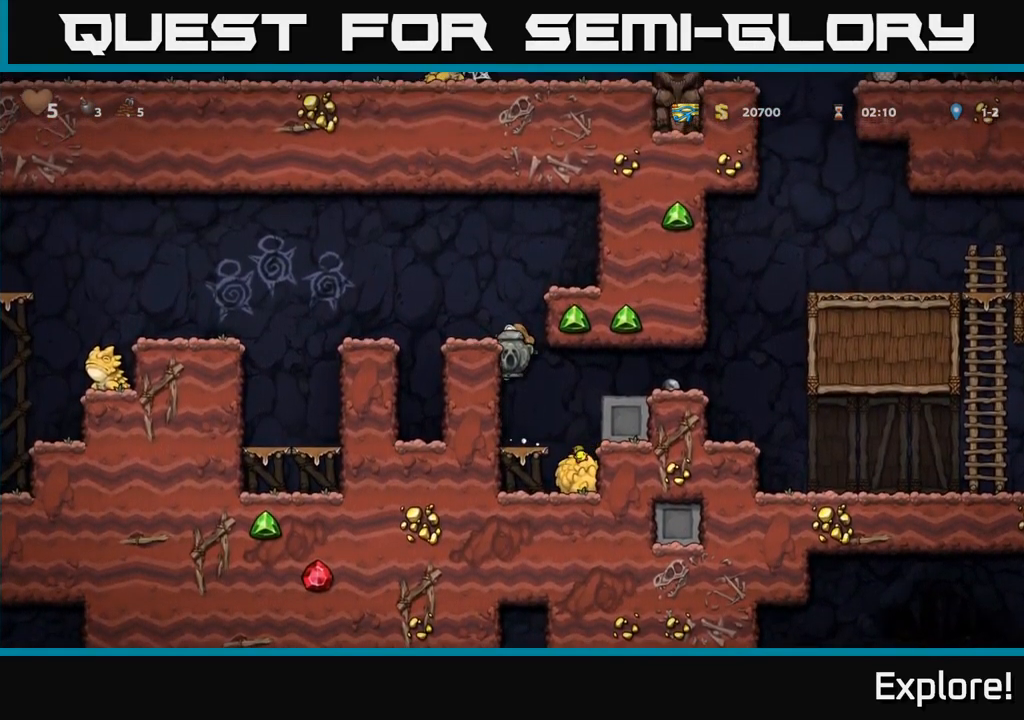
{"buttons": ["DPAD_LEFT"], "right_stick": "center", "events": [[117, "A", "up"], [333, "A", "down"], [500, "A", "up"]]}
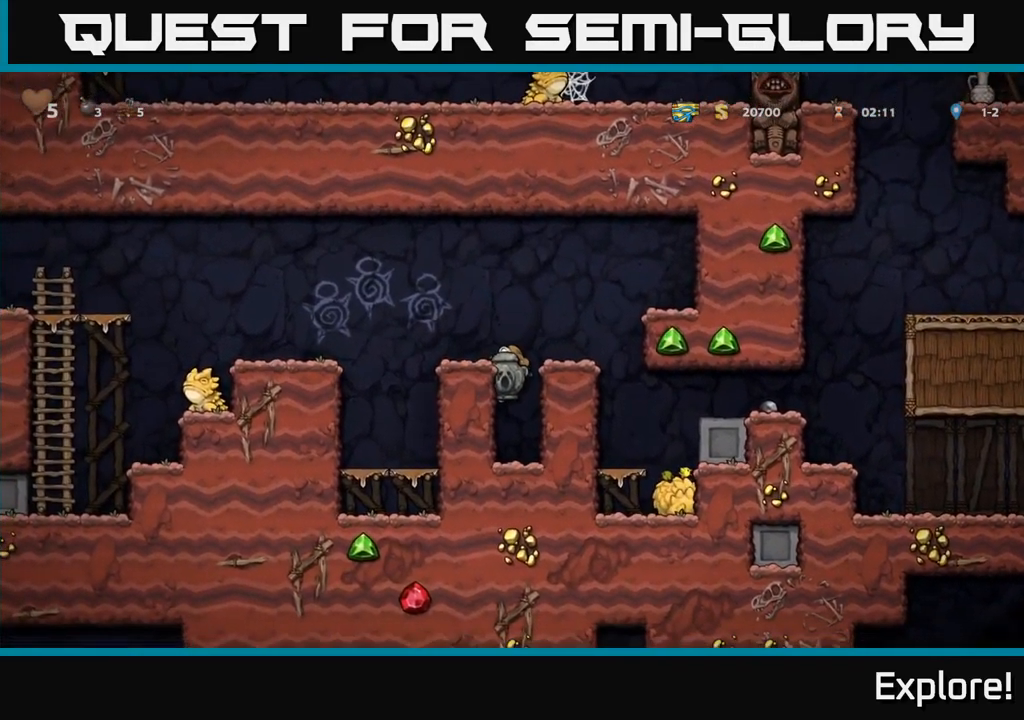
{"buttons": [], "right_stick": "center", "events": [[99, "DPAD_LEFT", "up"], [149, "A", "down"], [266, "DPAD_LEFT", "down"], [283, "A", "up"], [333, "DPAD_LEFT", "up"]]}
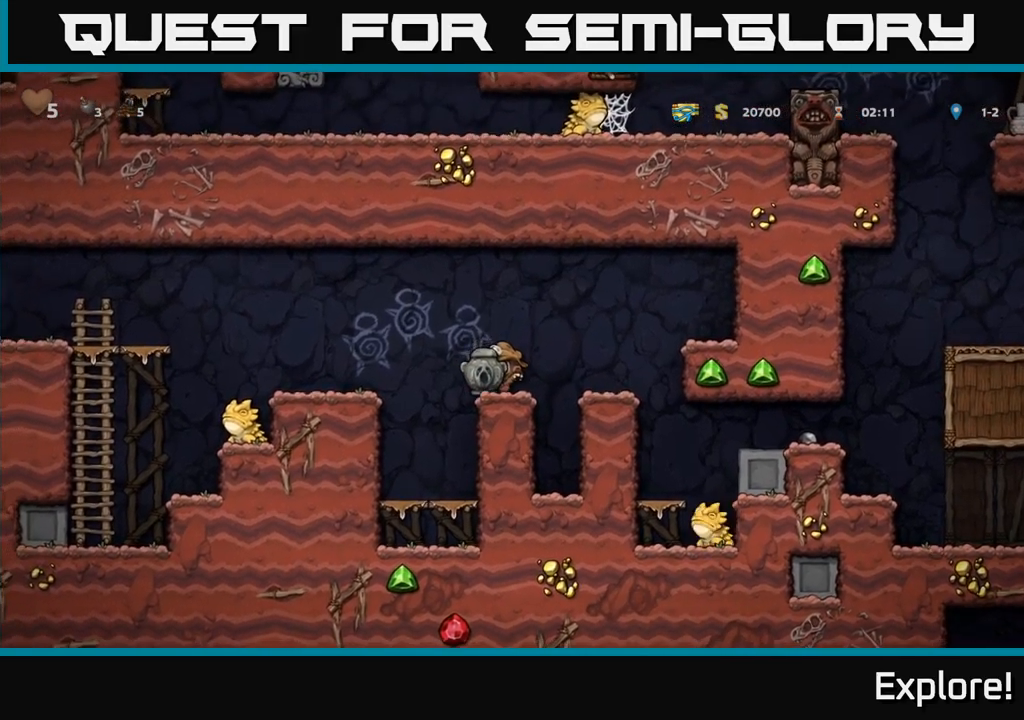
{"buttons": ["DPAD_LEFT"], "right_stick": "center", "events": [[17, "DPAD_LEFT", "down"], [67, "A", "down"], [167, "A", "up"]]}
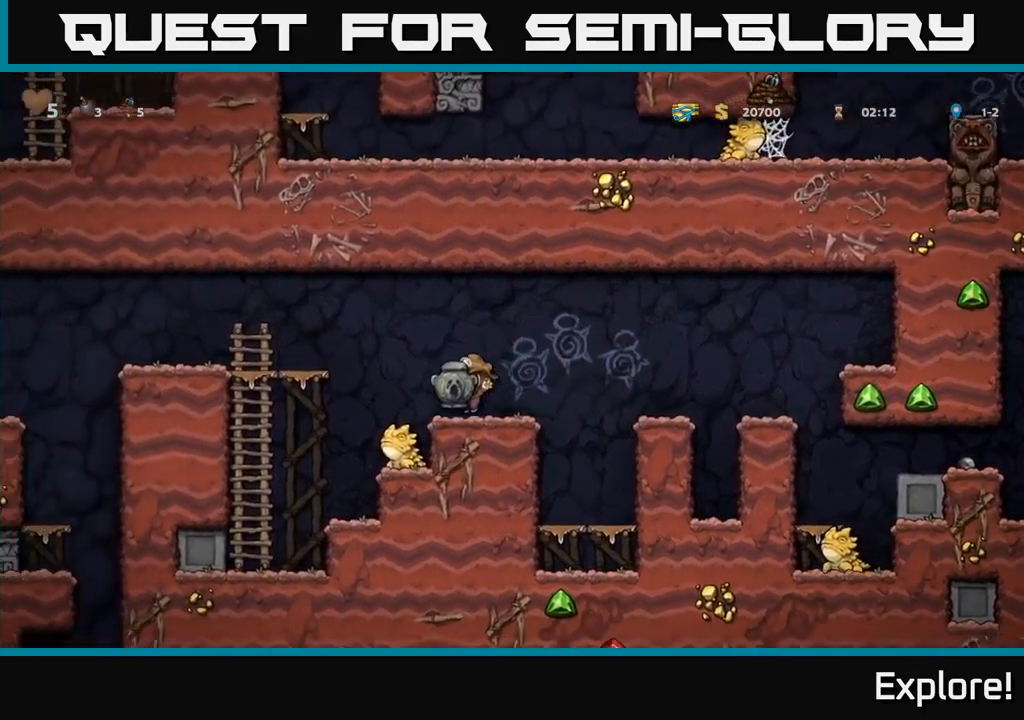
{"buttons": ["DPAD_UP"], "right_stick": "center", "events": [[417, "DPAD_LEFT", "up"], [417, "DPAD_UP", "down"]]}
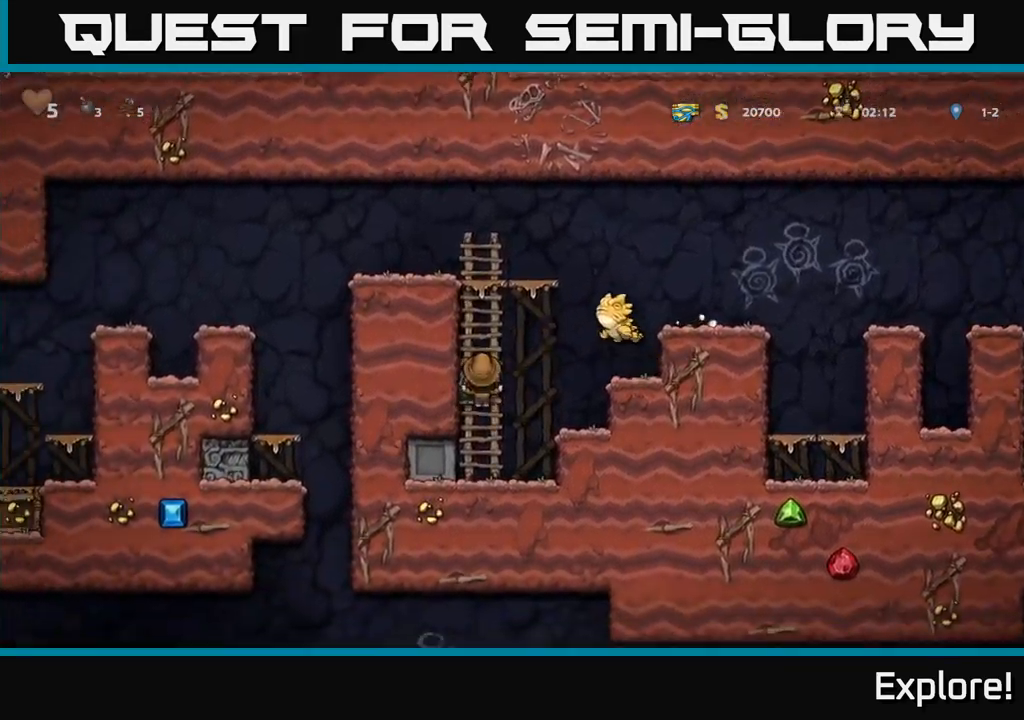
{"buttons": ["A", "DPAD_UP"], "right_stick": "center", "events": [[200, "A", "down"], [350, "A", "up"], [417, "A", "down"]]}
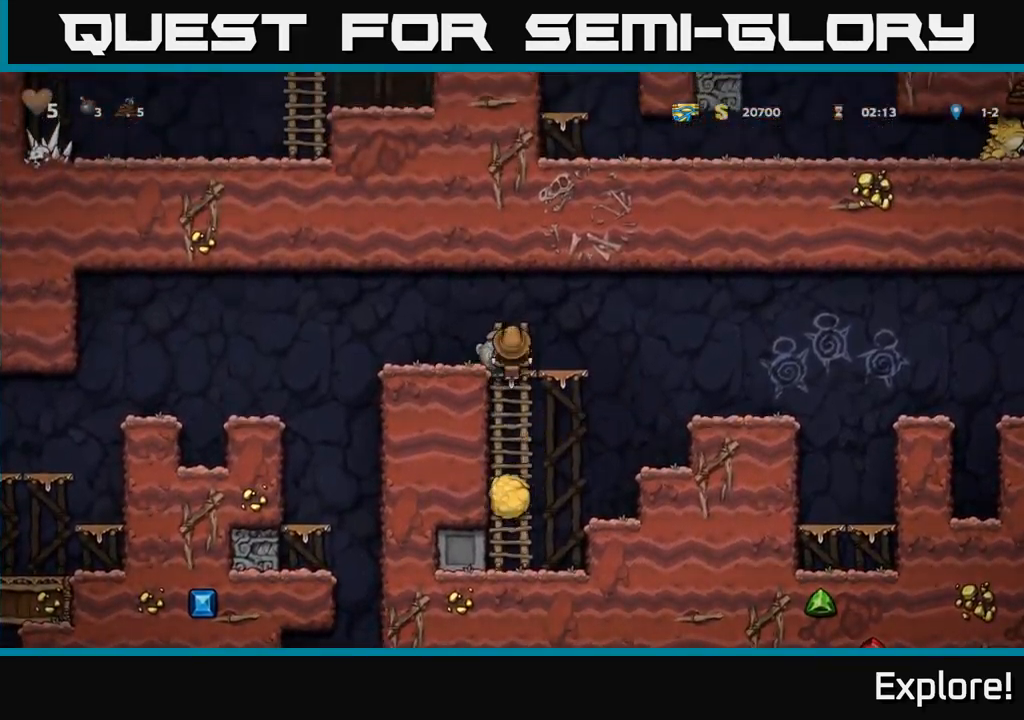
{"buttons": [], "right_stick": "center", "events": [[67, "A", "up"], [317, "DPAD_LEFT", "down"], [317, "DPAD_UP", "up"], [417, "DPAD_LEFT", "up"]]}
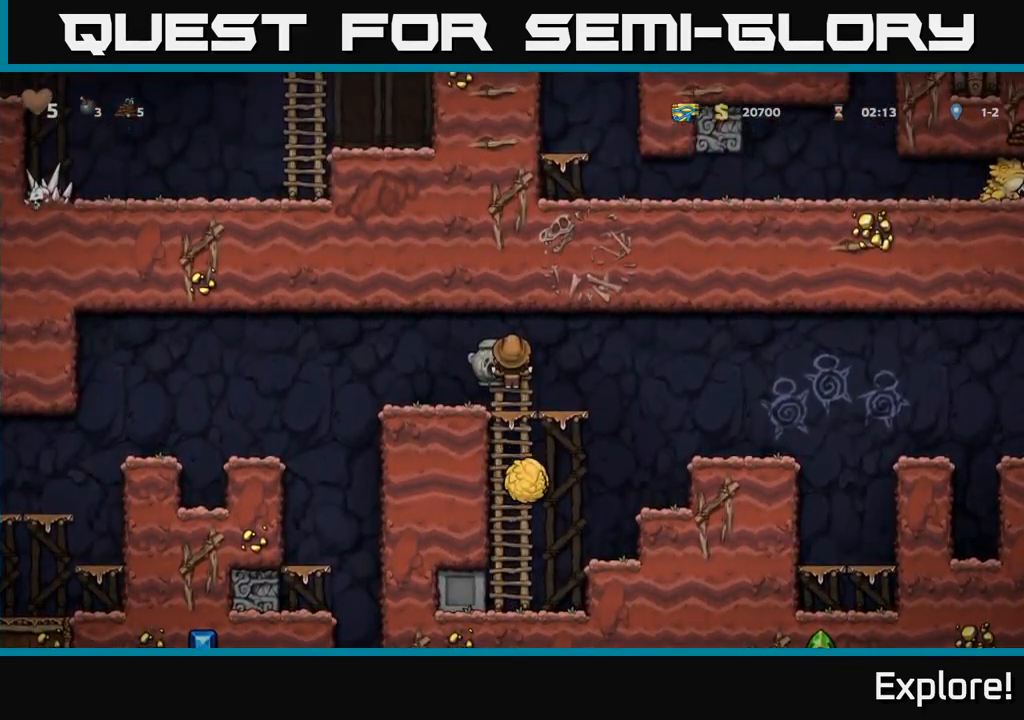
{"buttons": ["DPAD_LEFT"], "right_stick": "center", "events": [[150, "DPAD_LEFT", "down"], [233, "A", "down"], [350, "A", "up"]]}
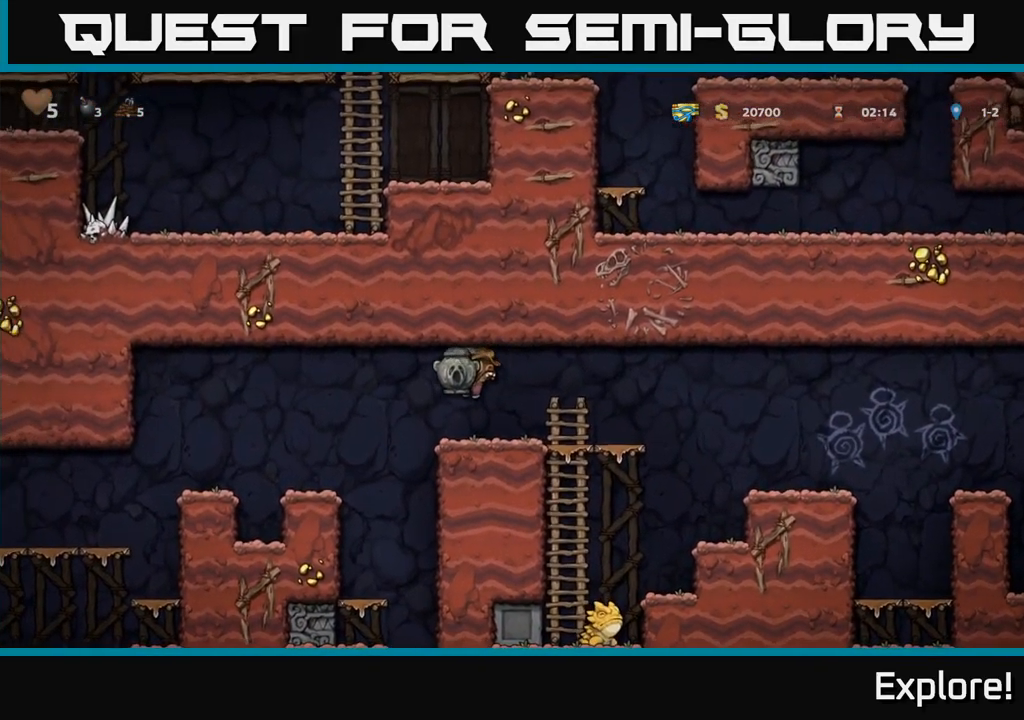
{"buttons": ["A", "DPAD_DOWN"], "right_stick": "center", "events": [[100, "DPAD_LEFT", "up"], [417, "DPAD_DOWN", "down"], [467, "A", "down"]]}
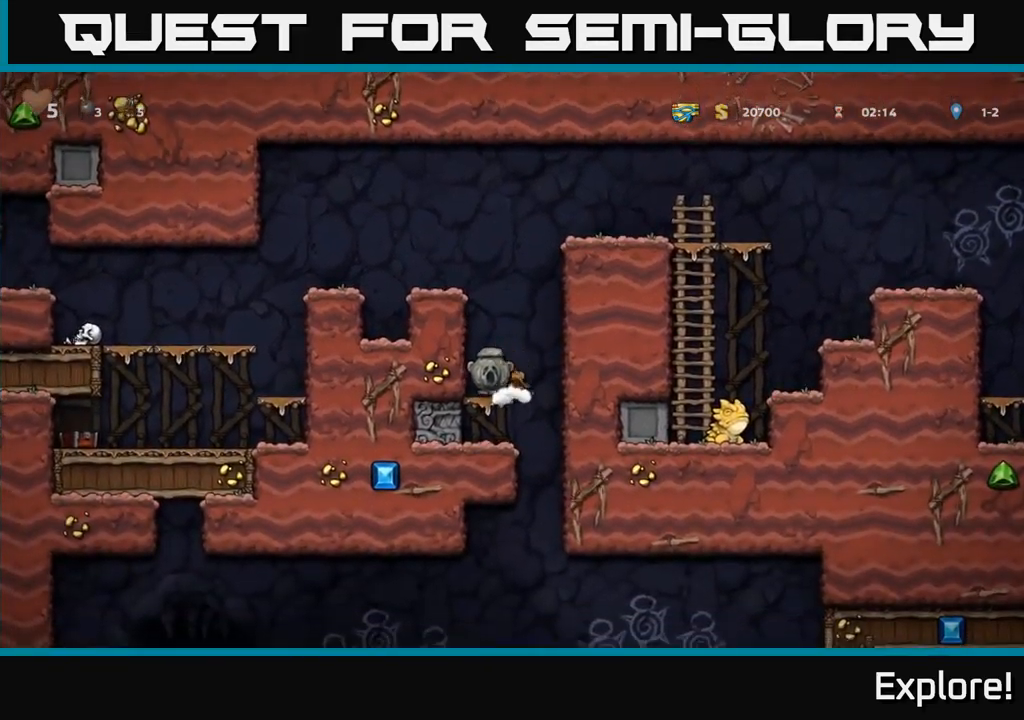
{"buttons": ["DPAD_RIGHT"], "right_stick": "center", "events": [[50, "A", "up"], [83, "DPAD_DOWN", "up"], [433, "DPAD_RIGHT", "down"]]}
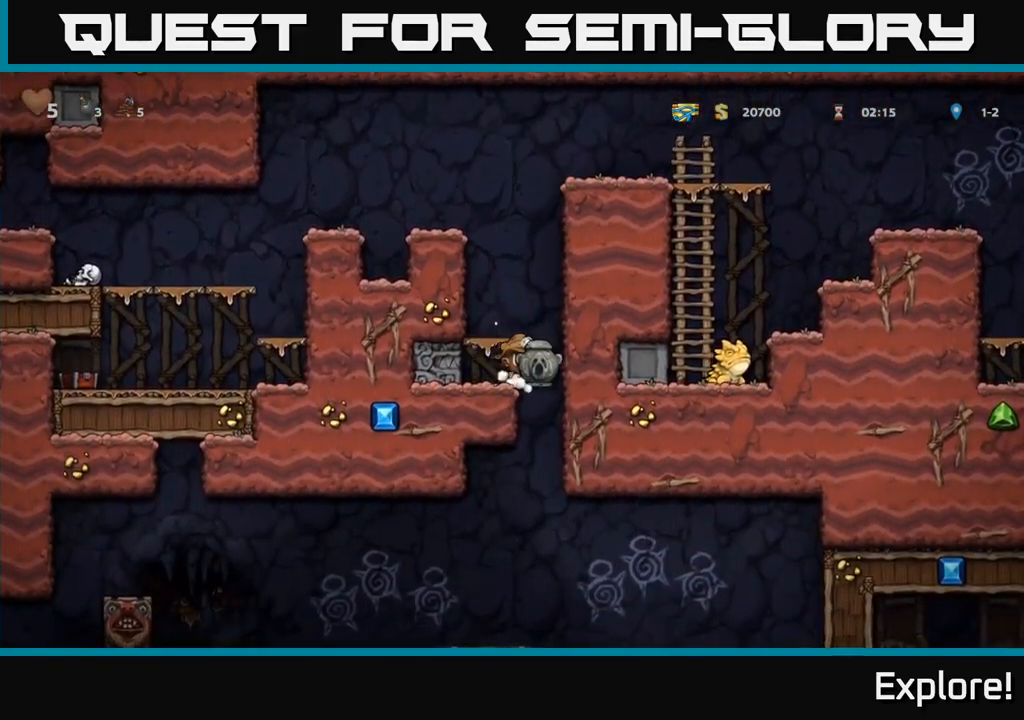
{"buttons": ["DPAD_DOWN"], "right_stick": "center", "events": [[67, "DPAD_RIGHT", "up"], [100, "DPAD_LEFT", "down"], [233, "DPAD_DOWN", "down"], [250, "DPAD_LEFT", "up"]]}
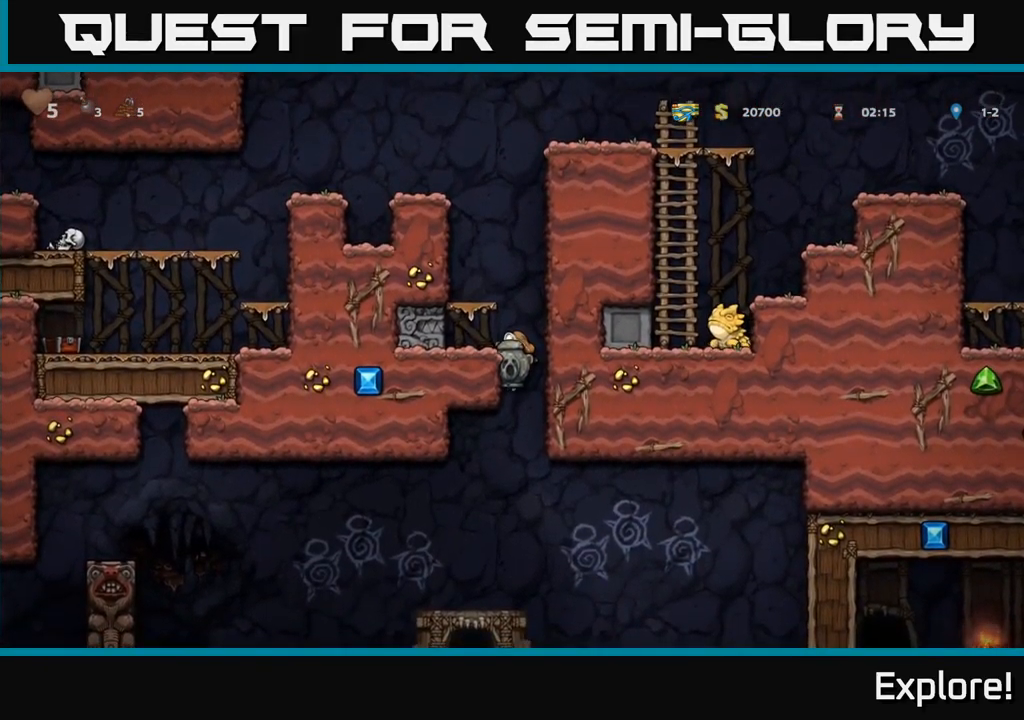
{"buttons": ["DPAD_DOWN"], "right_stick": "center", "events": []}
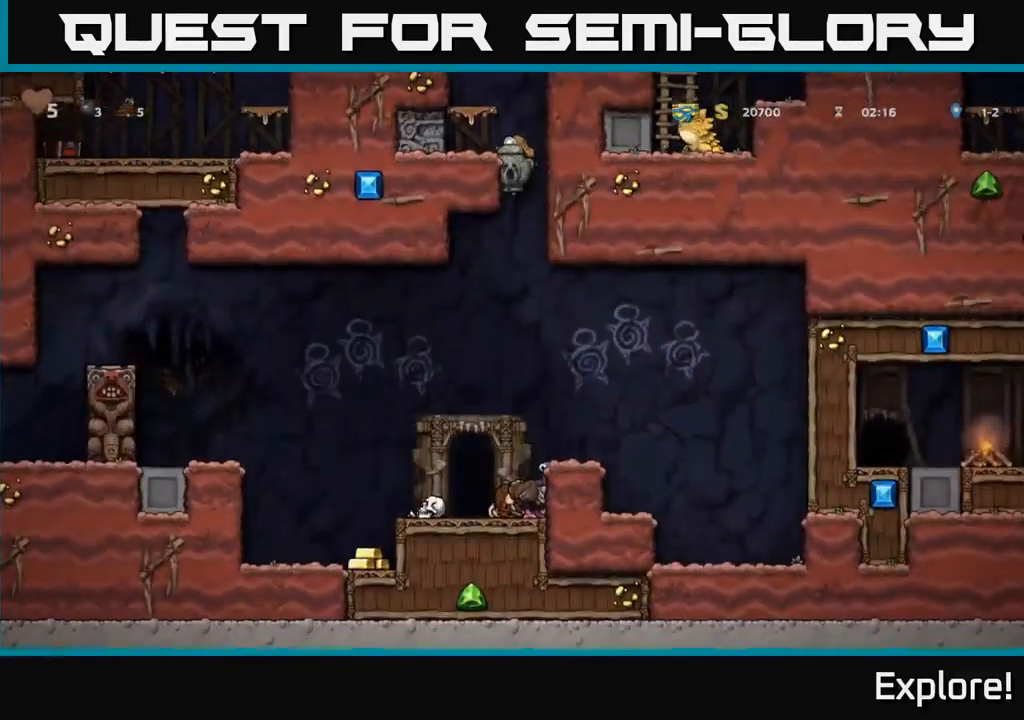
{"buttons": ["DPAD_DOWN"], "right_stick": "center", "events": []}
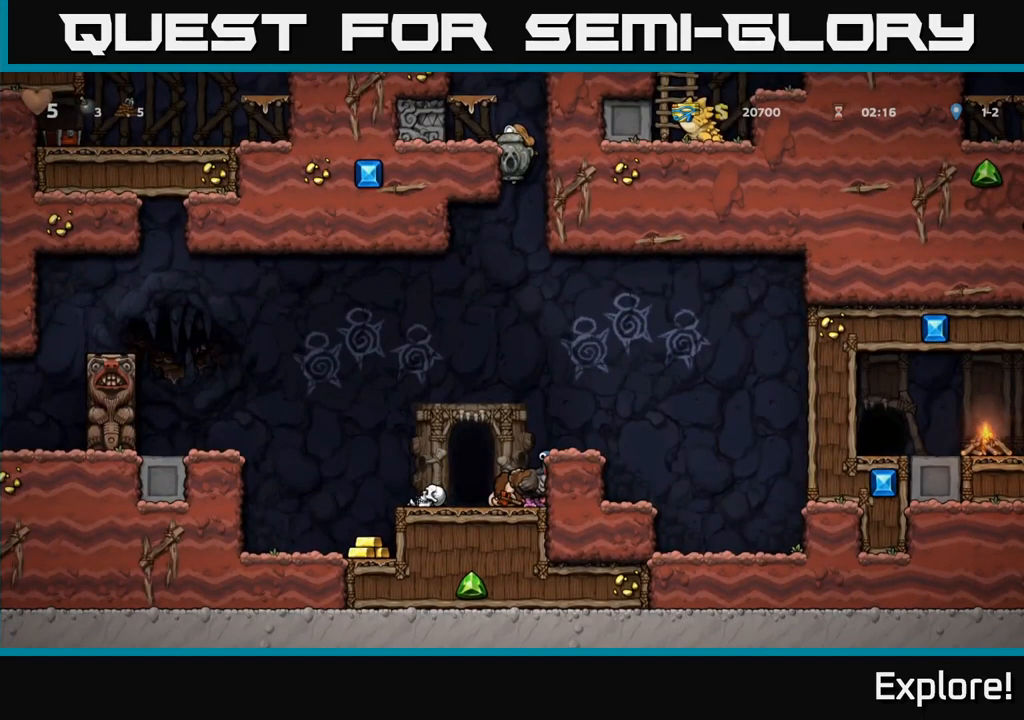
{"buttons": [], "right_stick": "center", "events": [[134, "A", "down"], [250, "A", "up"], [284, "DPAD_RIGHT", "down"], [300, "DPAD_DOWN", "up"], [417, "DPAD_RIGHT", "up"]]}
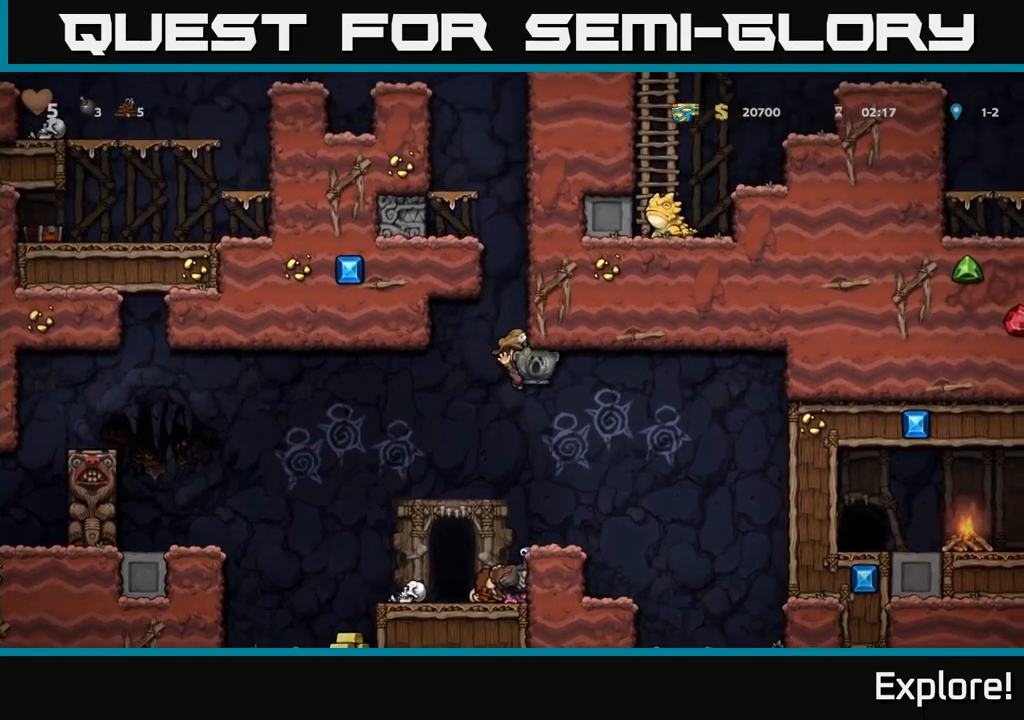
{"buttons": ["A", "DPAD_LEFT"], "right_stick": "center", "events": [[134, "DPAD_RIGHT", "down"], [284, "DPAD_RIGHT", "up"], [434, "DPAD_LEFT", "down"], [484, "A", "down"]]}